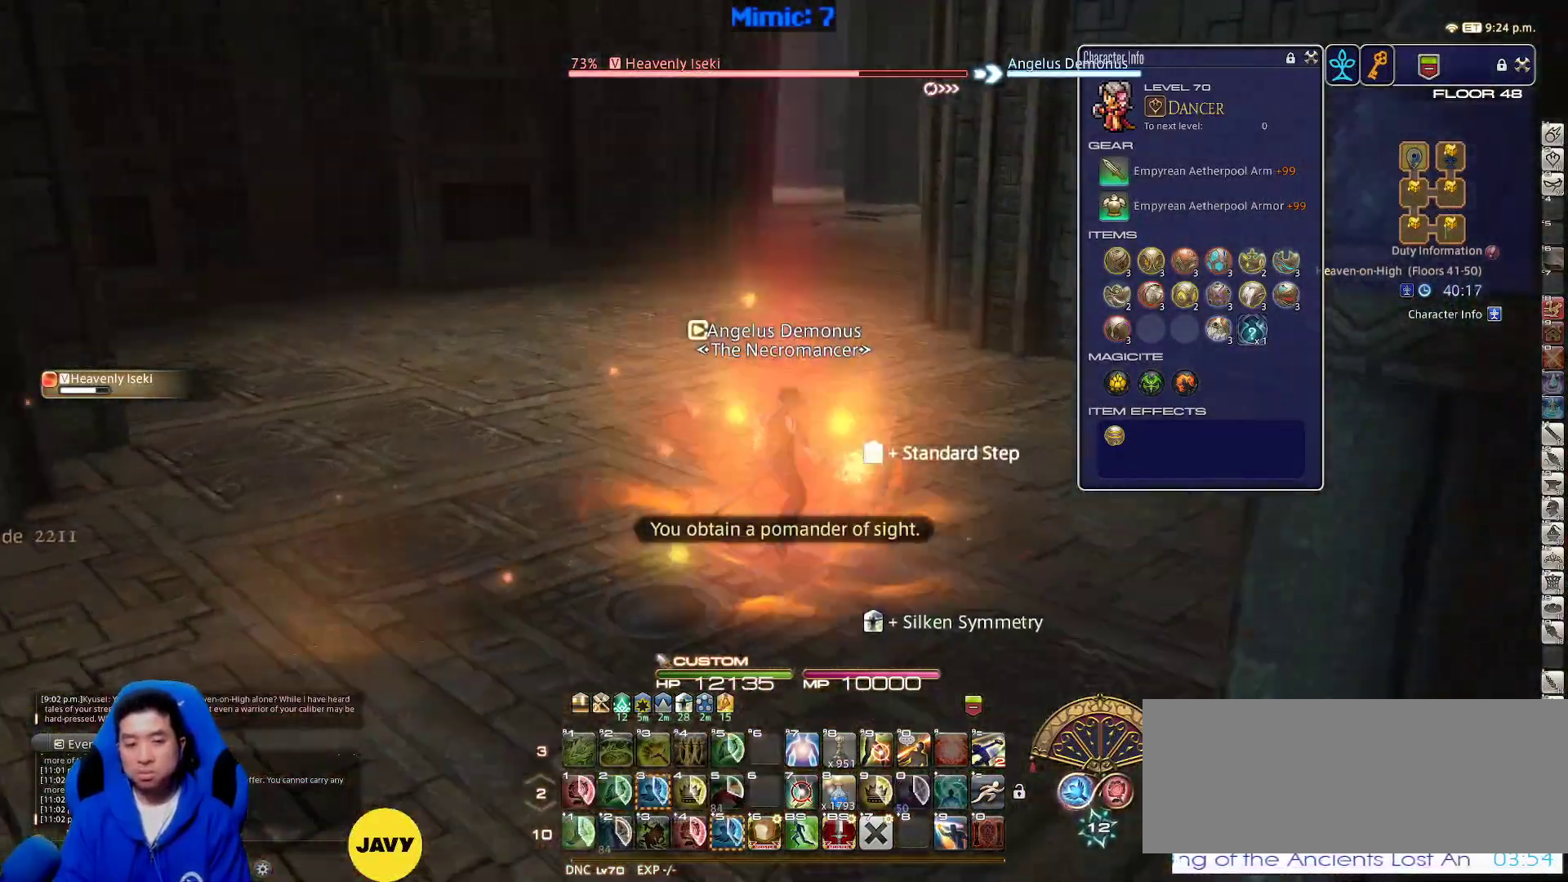
Gameplay with keyboard; each line is a JSON object with the keys held at the frame after it. "events" lists presses ("down") and releases ("up") of ".", "/", "0", "1", "2", "3", "4", "5", "6", "7", "8", "9", "a", "alt_l", "alt_r", "b", "backslash", "backspace", "c", "caps_lock", "comma", "ctrl_l", "ctrl_r", "d", "down", "e", "equals", "escape", "f", "f1", "f10", "f11", "f12", "f2", "f3", "f4", "f5", "f6", "f7", "f8", "f9", "g", "h", "i", "j", "k", "l", "lbracket", "left", "m", "minus", "n", "o", "p", "q", "quote", "r", "rbracket", "return", "right", "s", "semicolon", "shift_l", "shift_r", "space", "super", "t", "tab", "tilde", "u", "up", "v", "w", "x", "y" and "z" between this image and that frame as [ms after this image, input, new state], when the widget could be followed in between. No other keys are recorded. Mouse input is not recorded.
{"keys": ["w"], "events": [[50, "p", "up"], [167, "d", "up"], [167, "p", "down"], [250, "p", "up"]]}
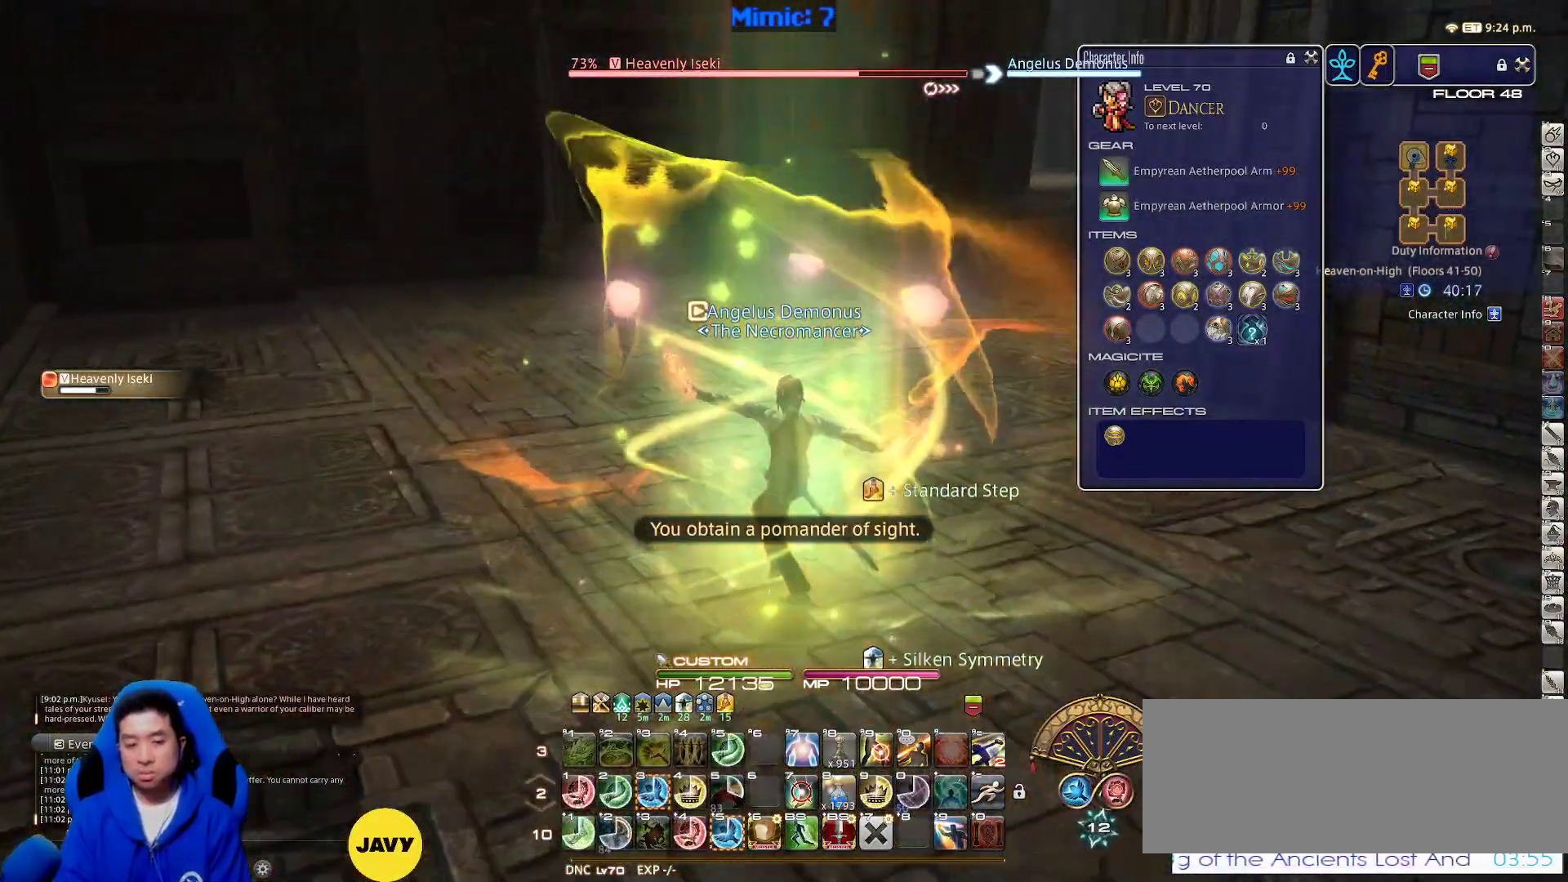
{"keys": ["a", "rbracket", "w"], "events": [[217, "rbracket", "down"], [267, "3", "down"], [400, "3", "up"], [400, "a", "down"]]}
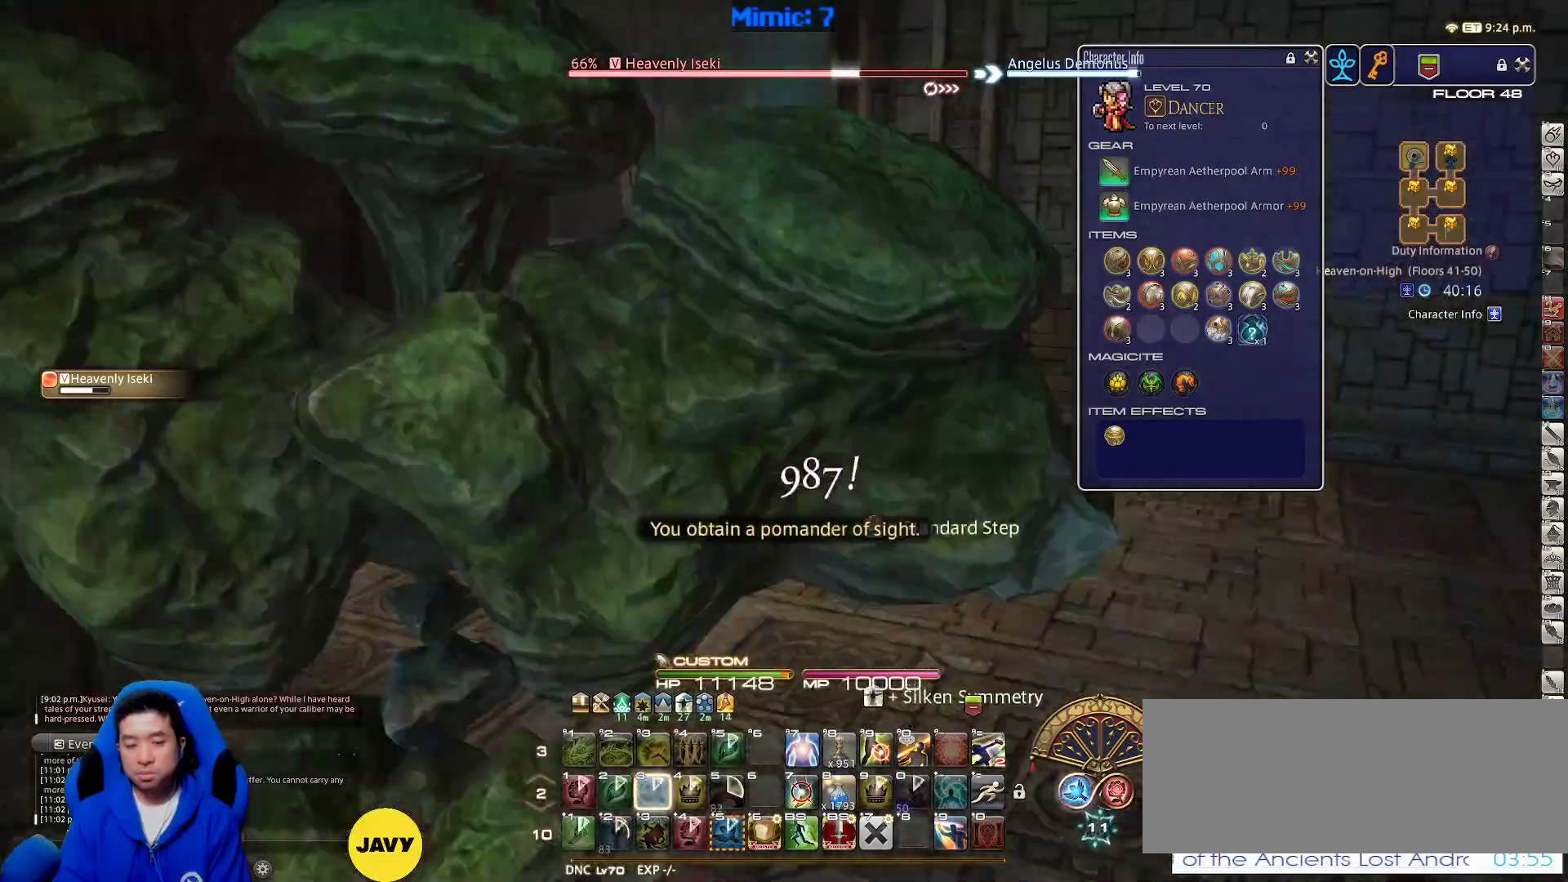
{"keys": ["a", "rbracket", "w"], "events": [[50, "space", "down"], [83, "rbracket", "up"], [183, "space", "up"], [233, "a", "up"], [317, "rbracket", "down"], [367, "lbracket", "down"], [417, "a", "down"], [467, "lbracket", "up"]]}
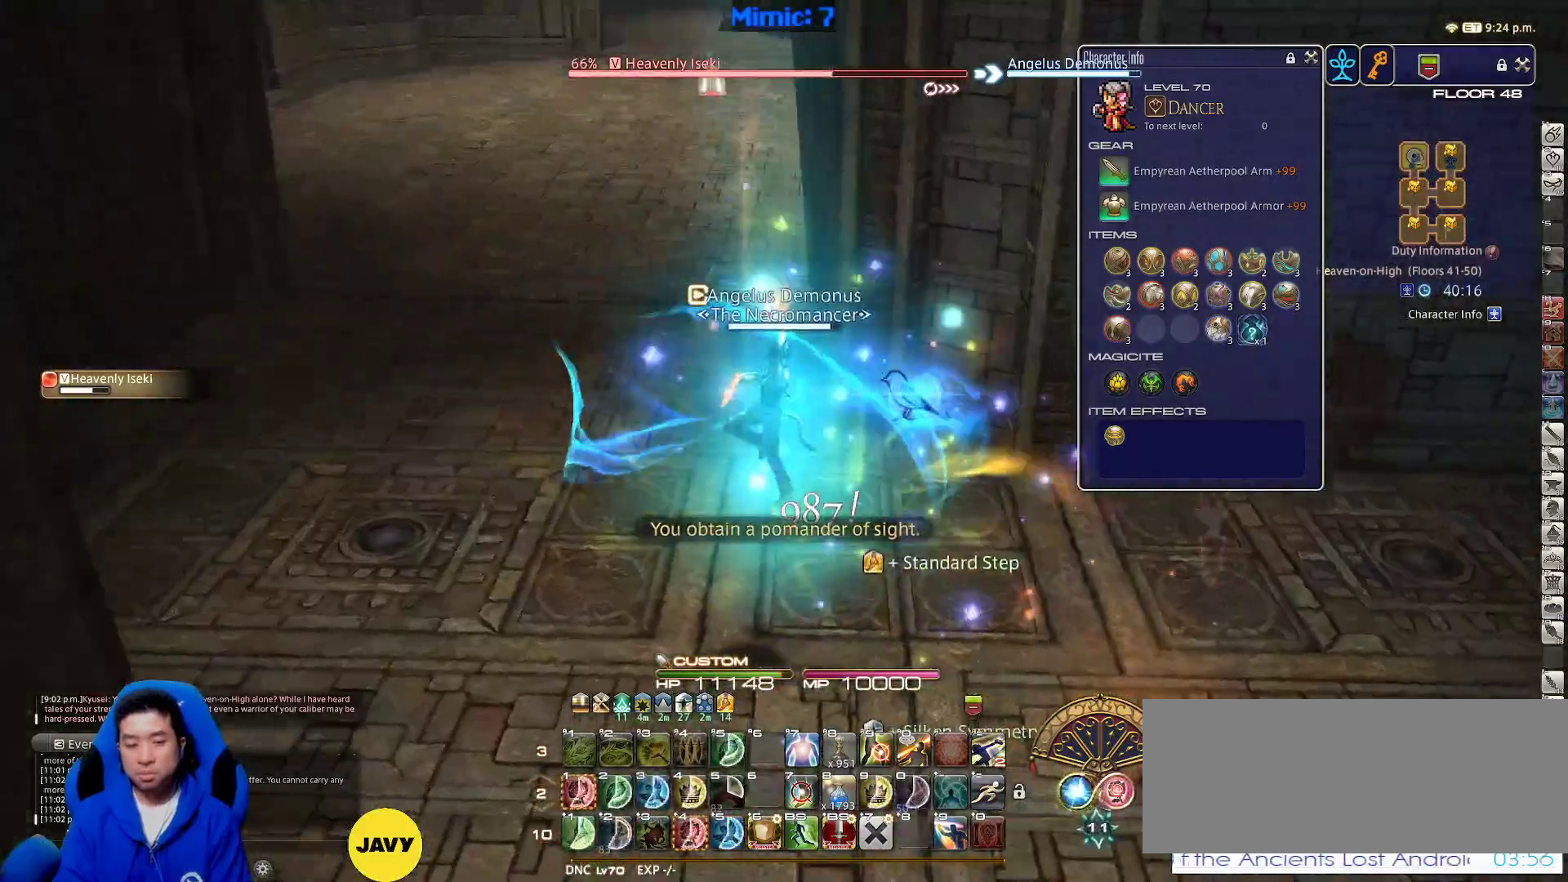
{"keys": ["d", "rbracket"], "events": [[67, "w", "up"], [100, "a", "up"], [250, "1", "down"], [333, "1", "up"], [333, "d", "down"]]}
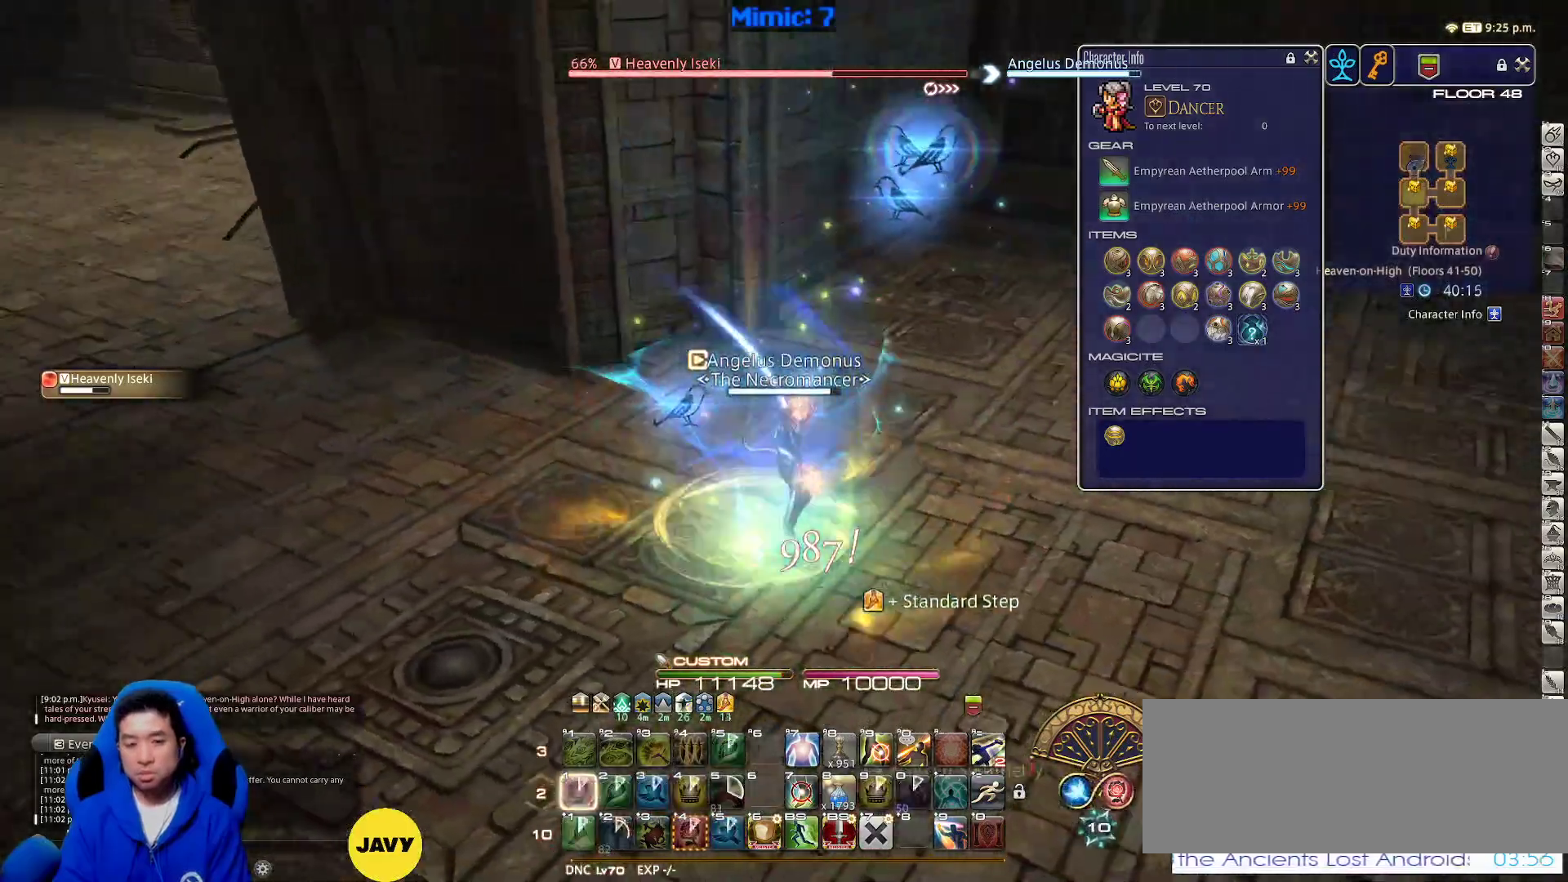
{"keys": ["d", "rbracket", "return", "w"], "events": [[217, "w", "down"], [317, "d", "up"], [350, "return", "down"], [500, "d", "down"]]}
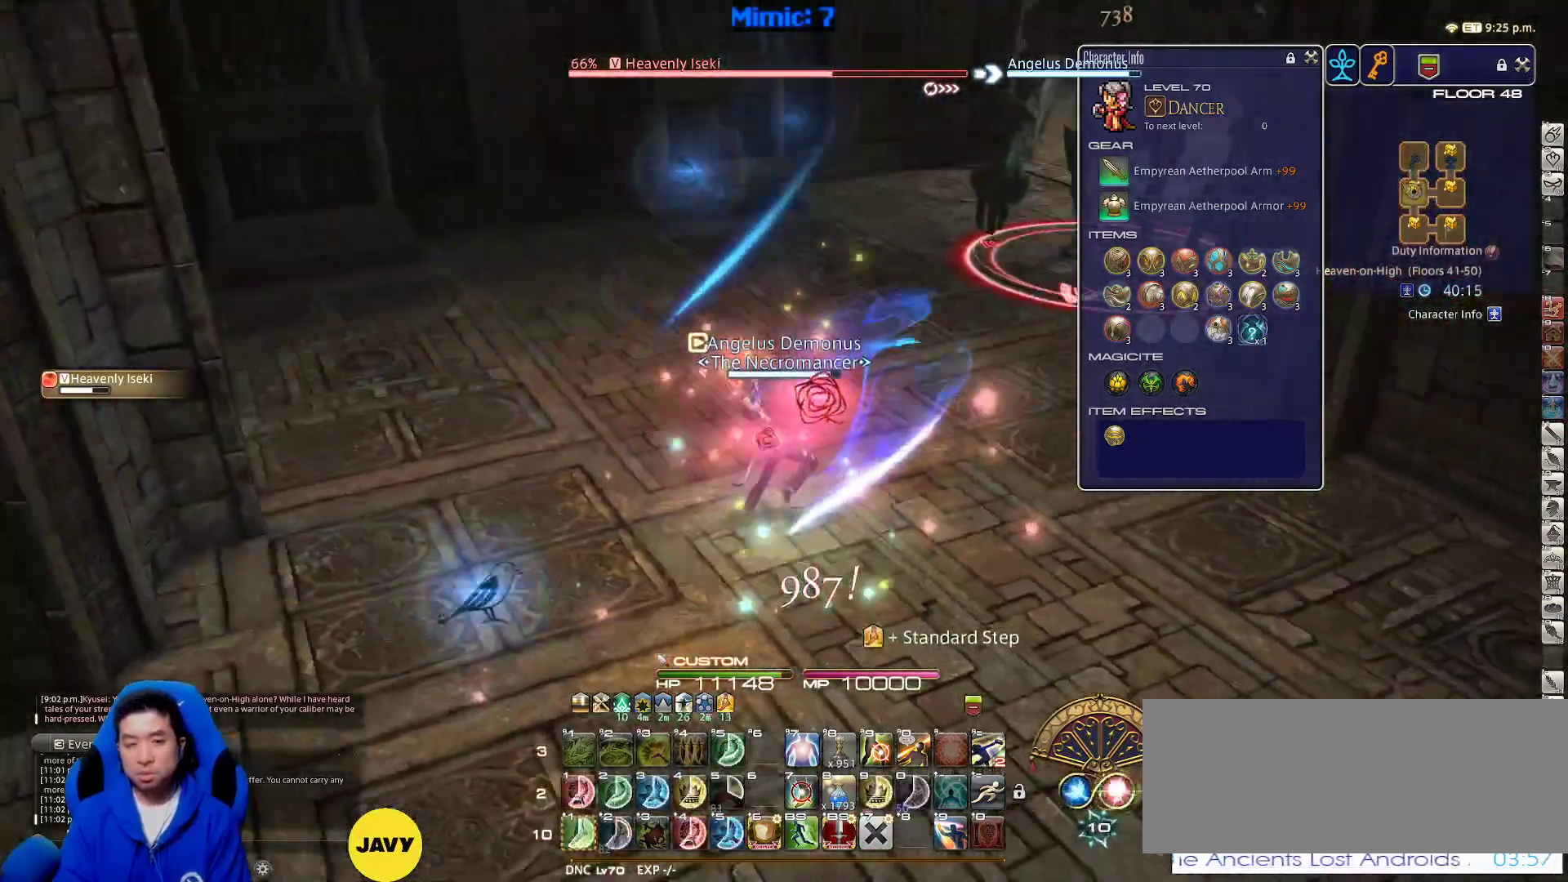
{"keys": ["s"], "events": [[50, "return", "up"], [50, "w", "up"], [183, "rbracket", "up"], [183, "s", "down"], [233, "d", "up"], [233, "shift_r", "down"], [283, "1", "down"], [367, "1", "up"], [417, "shift_r", "up"]]}
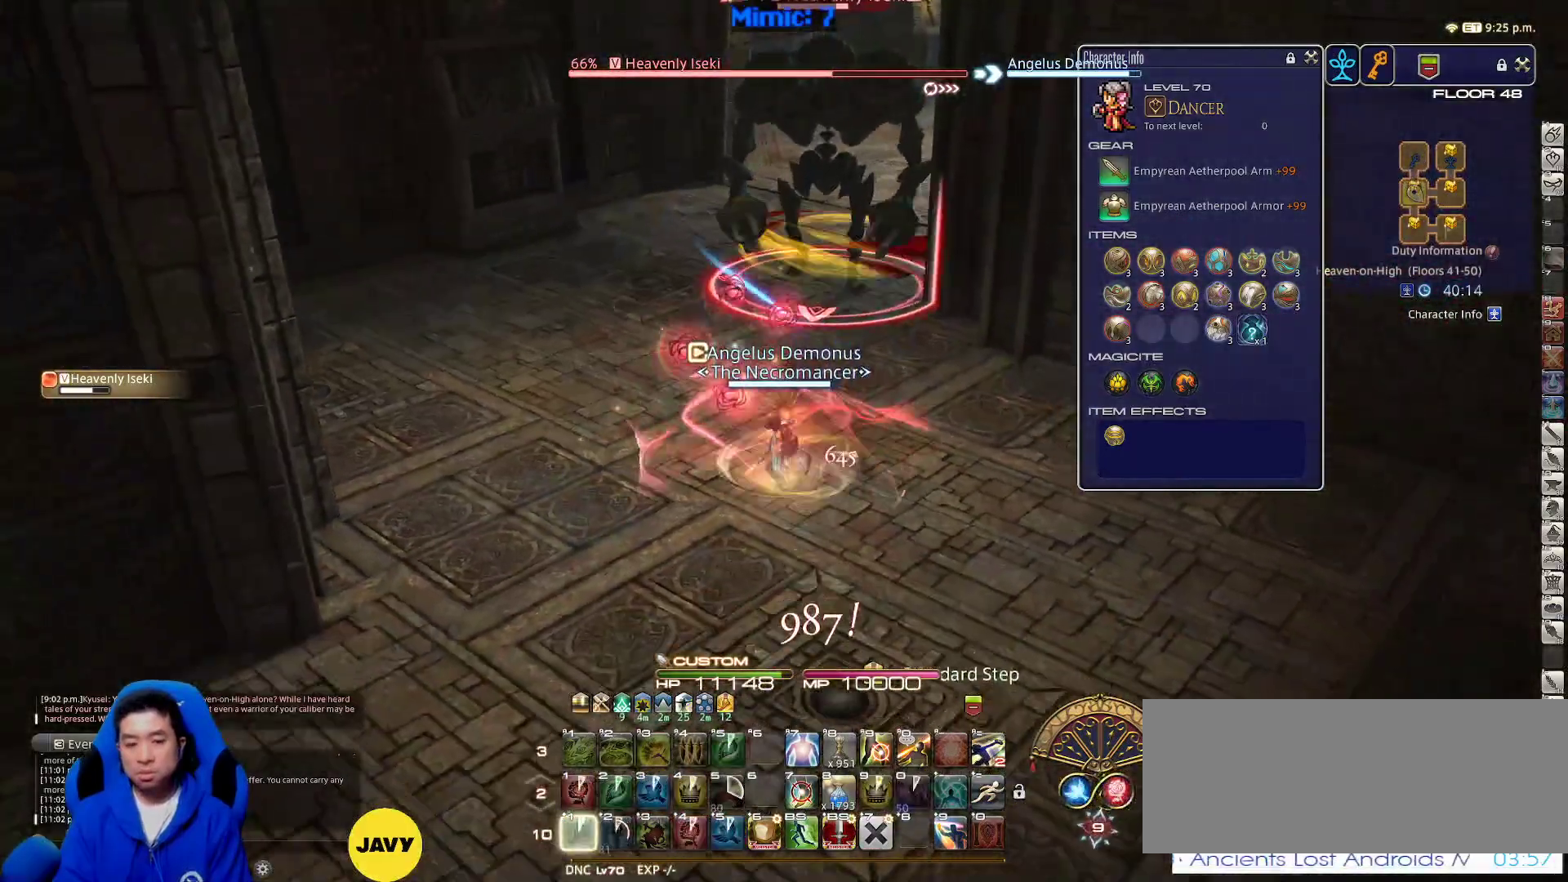
{"keys": ["s"], "events": [[67, "rbracket", "down"], [67, "space", "down"], [150, "rbracket", "up"], [200, "space", "up"], [433, "return", "down"], [483, "return", "up"]]}
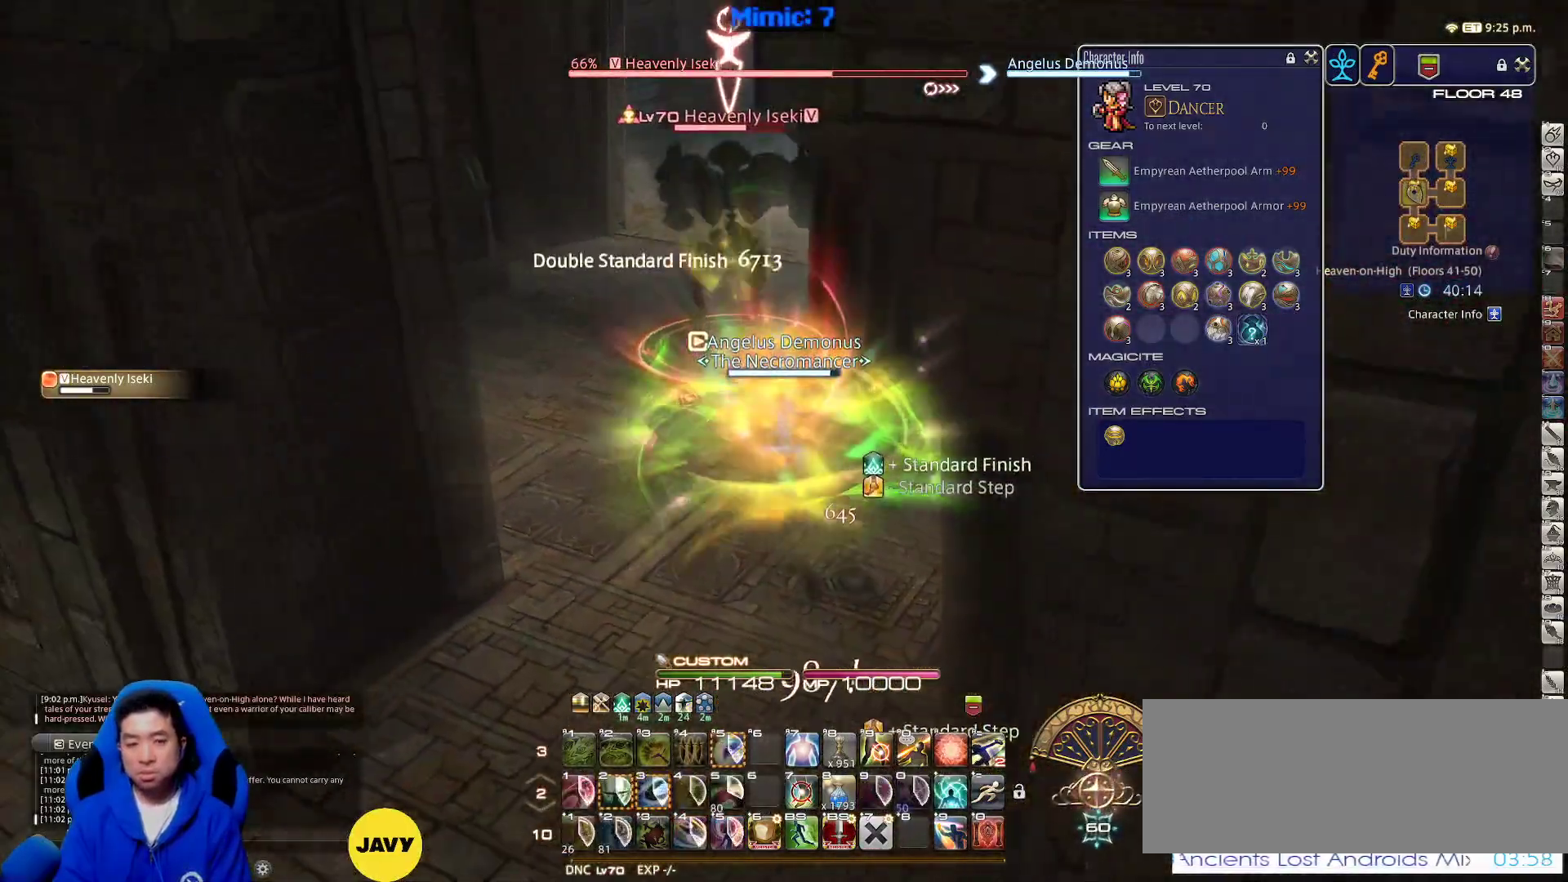
{"keys": ["s"], "events": [[67, "return", "down"], [167, "return", "up"]]}
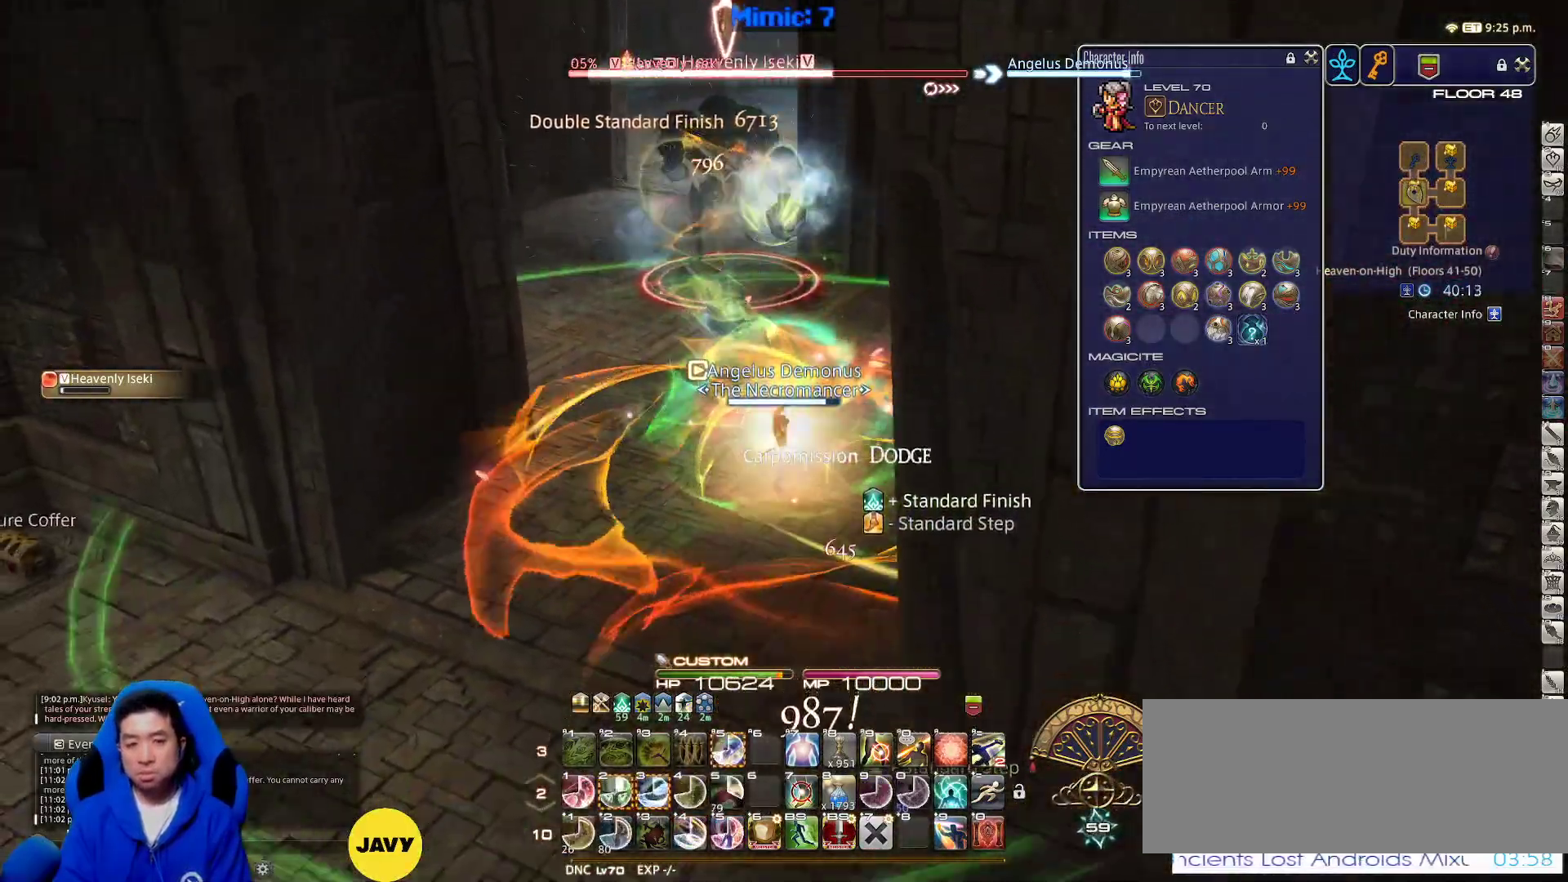
{"keys": ["s"], "events": [[133, "rbracket", "down"], [283, "2", "down"], [283, "rbracket", "up"], [467, "2", "up"]]}
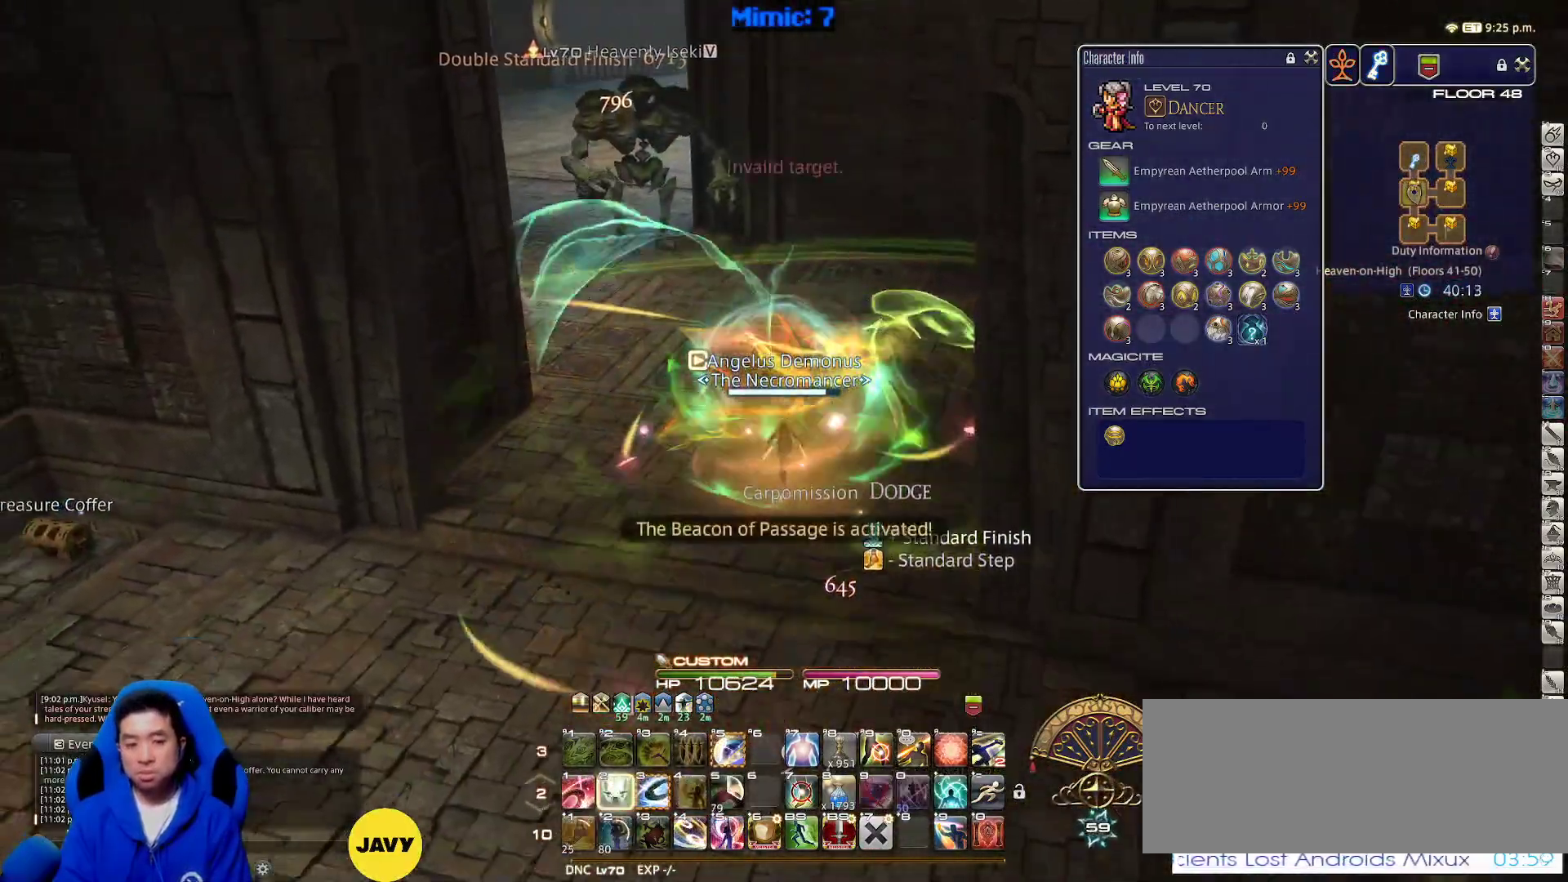
{"keys": ["d", "rbracket", "s"], "events": [[17, "2", "down"], [67, "rbracket", "down"], [150, "2", "up"], [150, "rbracket", "up"], [200, "d", "down"], [250, "rbracket", "down"], [300, "rbracket", "up"], [383, "rbracket", "down"]]}
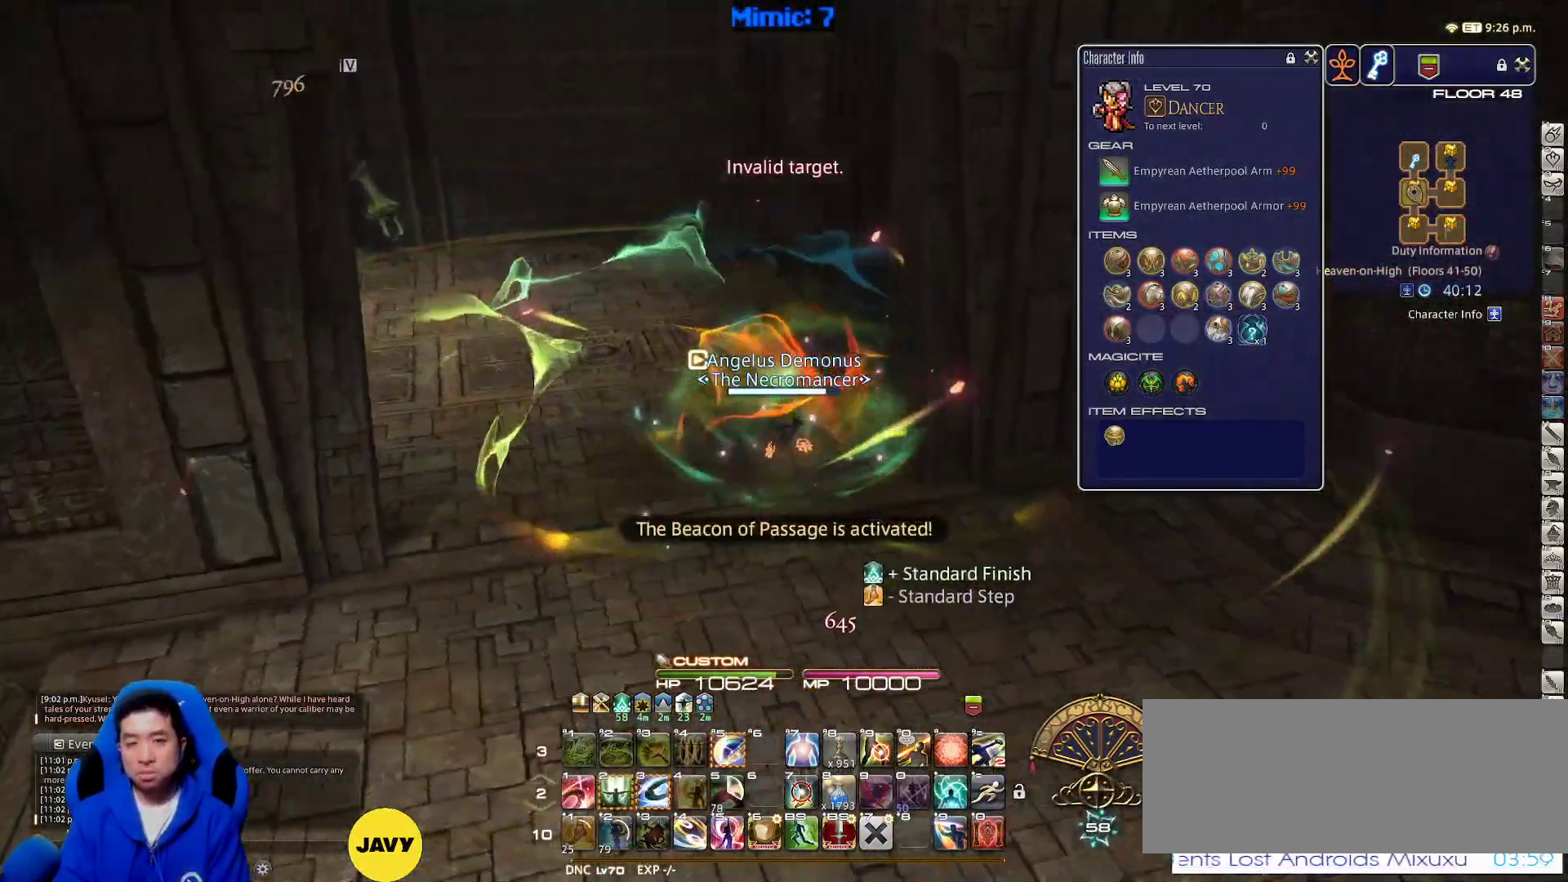
{"keys": ["d", "rbracket"], "events": [[83, "rbracket", "up"], [117, "backspace", "down"], [217, "backspace", "up"], [267, "rbracket", "down"], [350, "s", "up"]]}
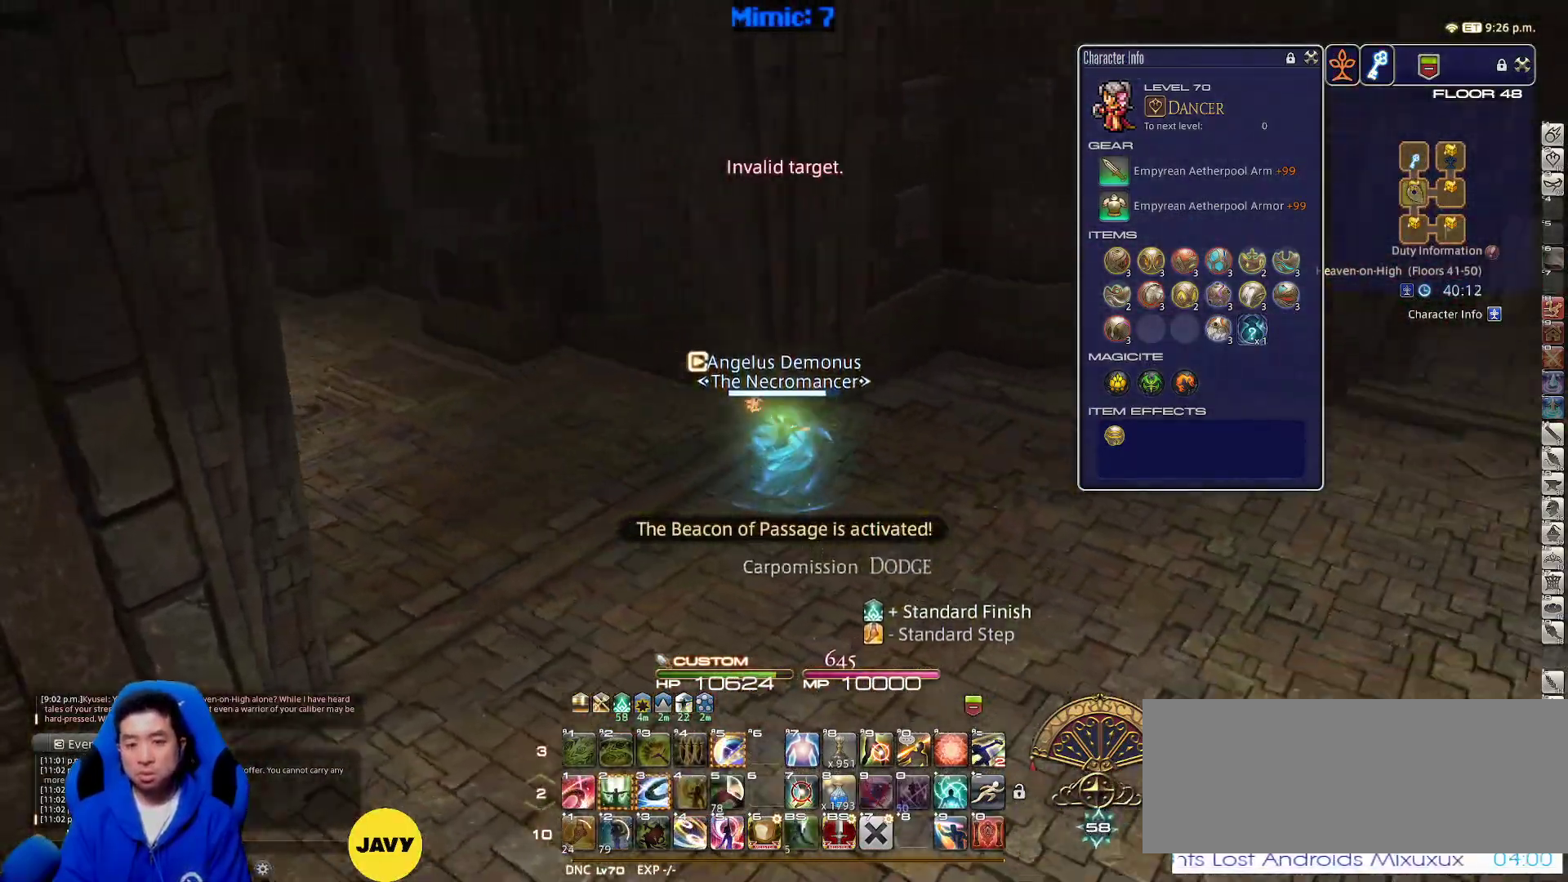
{"keys": ["d", "space", "w"], "events": [[233, "w", "down"], [367, "space", "down"], [467, "rbracket", "up"]]}
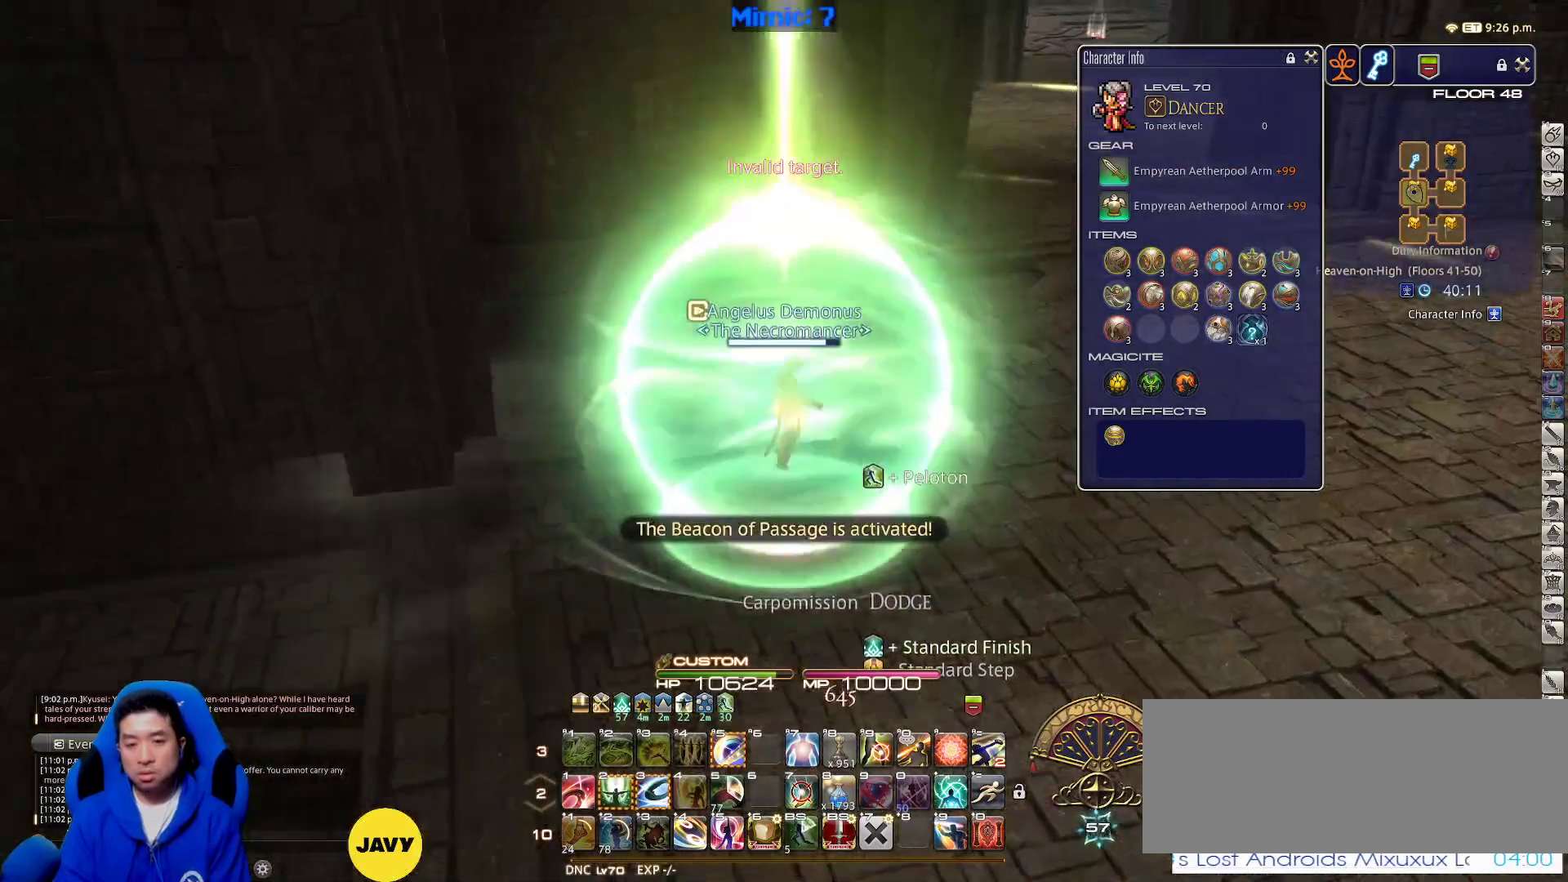
{"keys": ["w"], "events": [[17, "d", "up"], [17, "space", "up"]]}
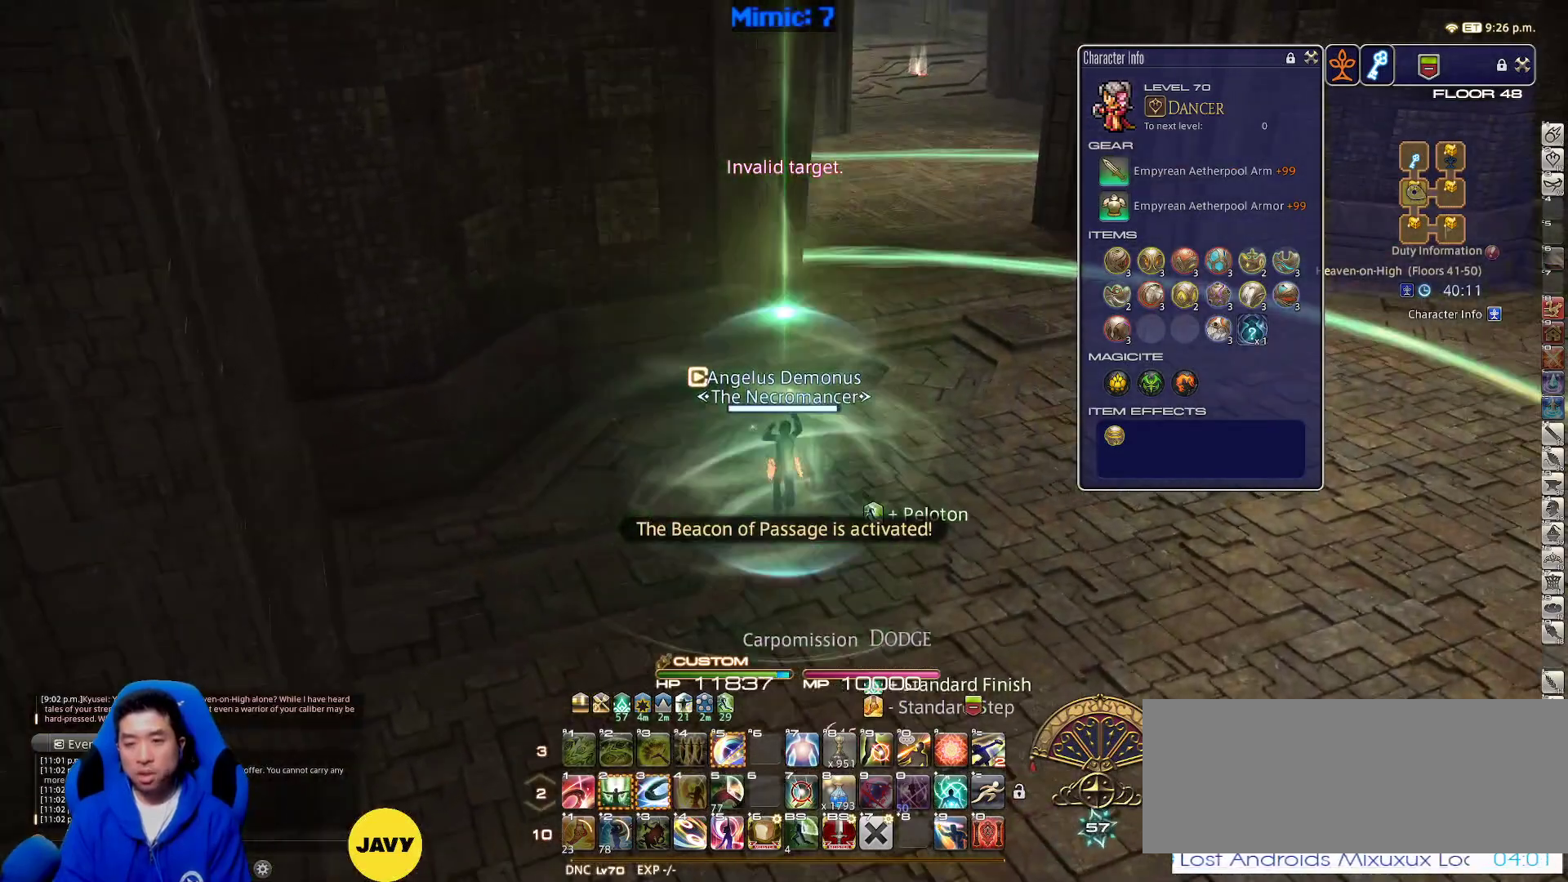
{"keys": ["w"], "events": [[83, "d", "down"], [450, "d", "up"]]}
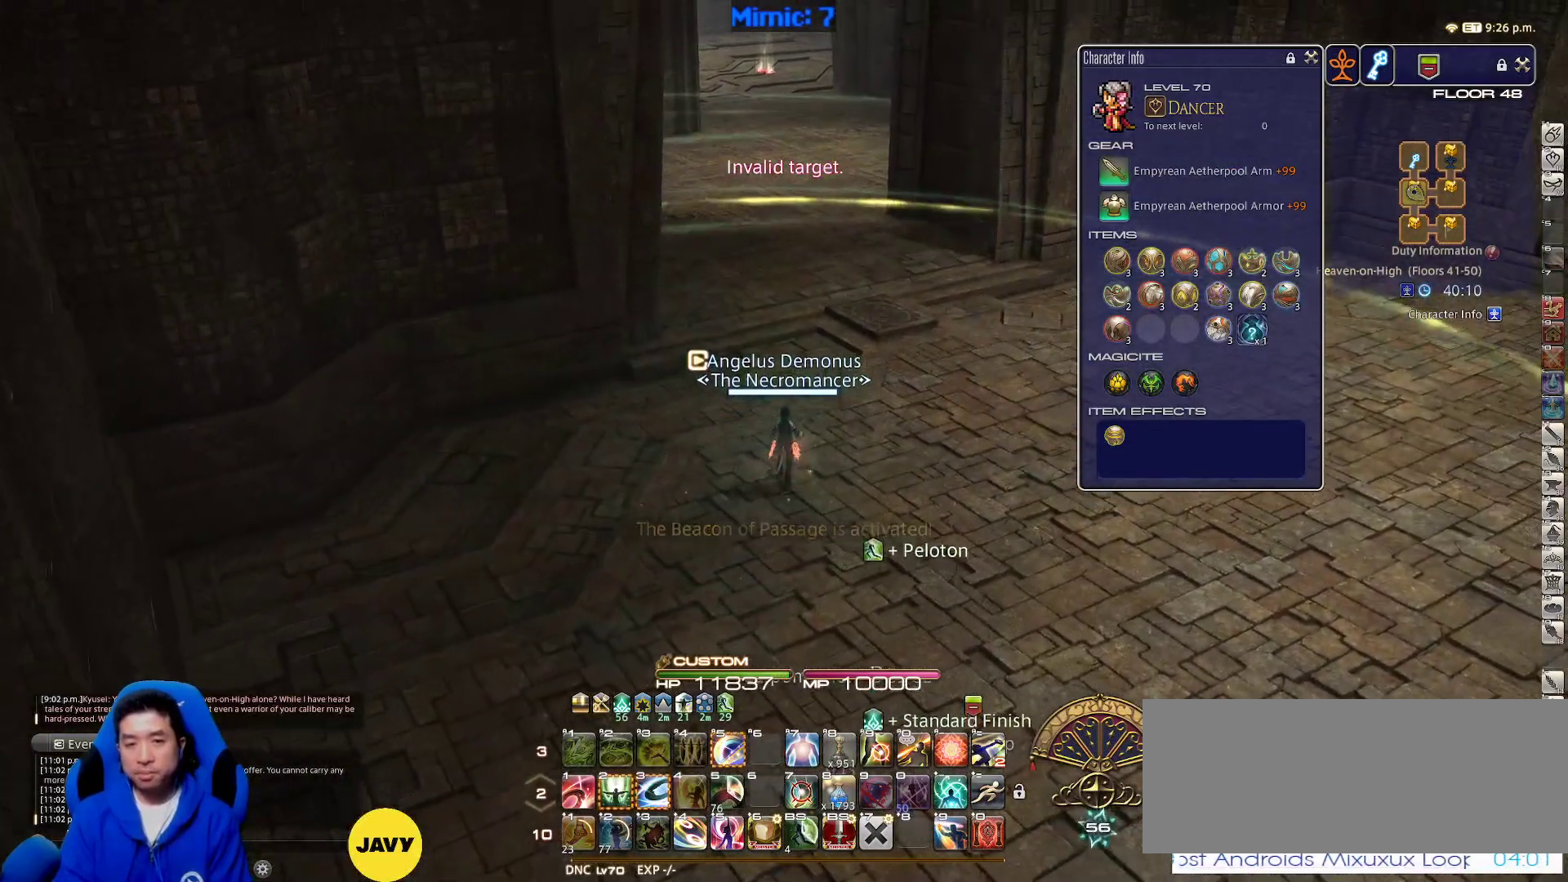
{"keys": ["w"], "events": [[83, "alt_r", "down"], [367, "alt_r", "up"]]}
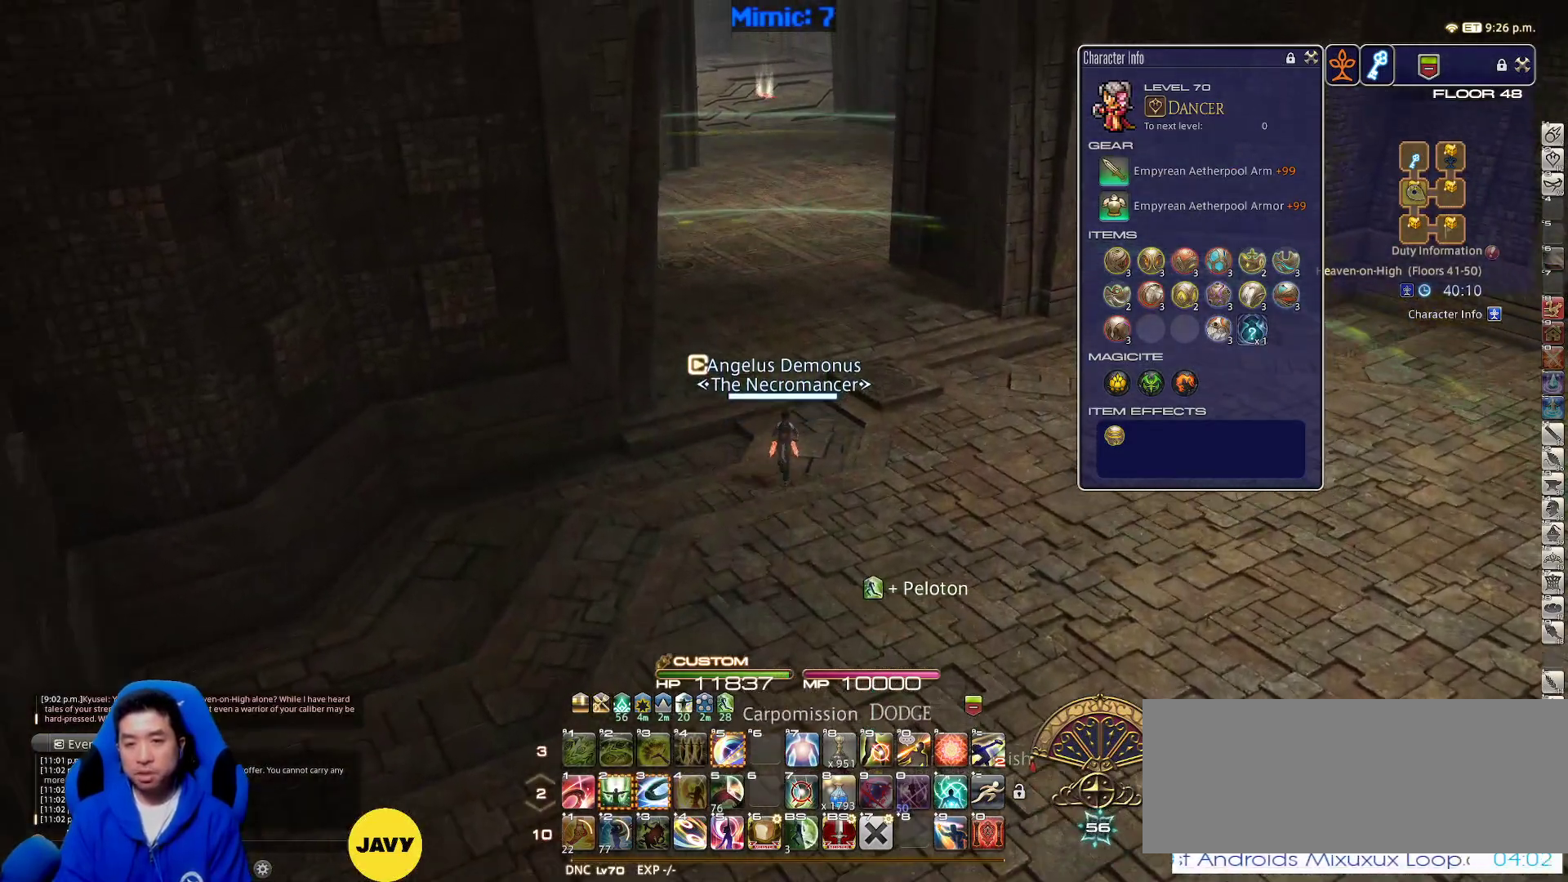
{"keys": ["backspace", "w"], "events": [[483, "backspace", "down"]]}